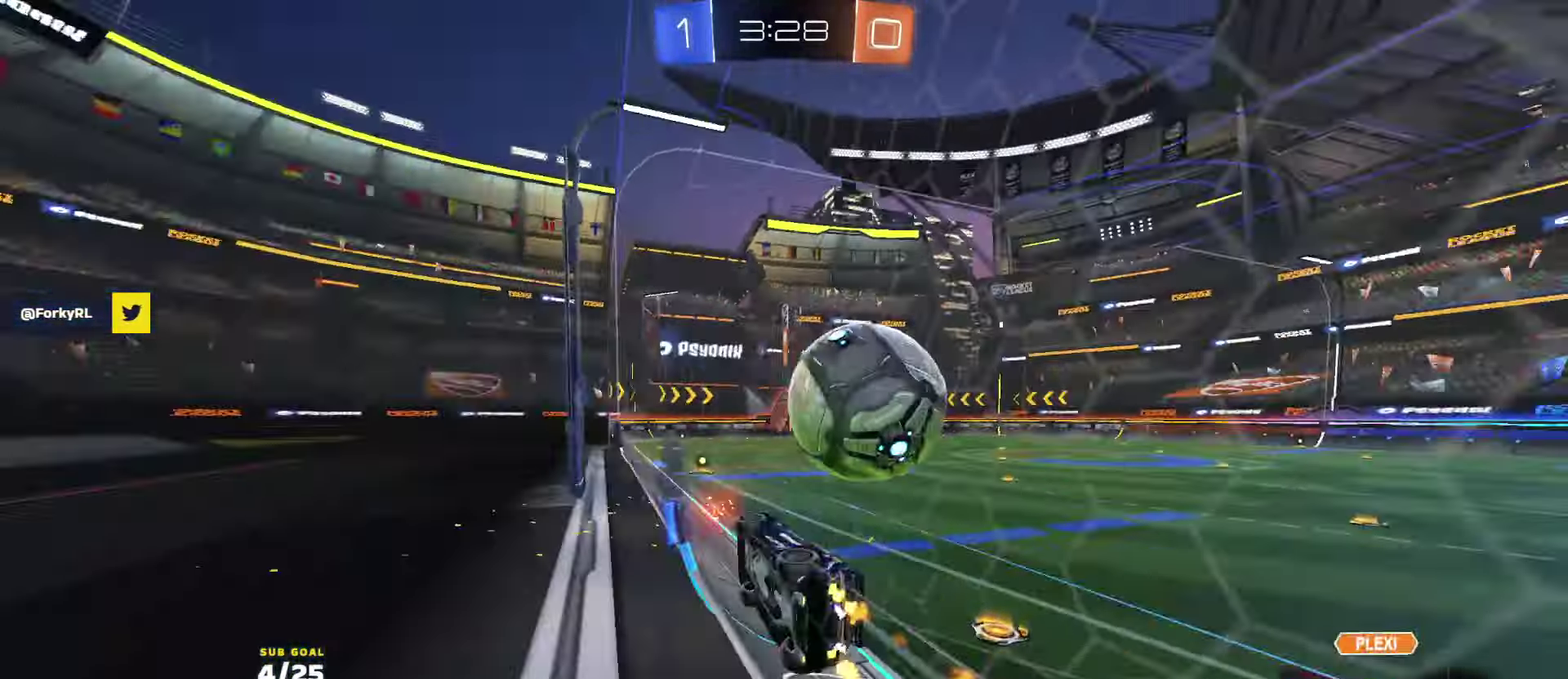
Gameplay with a controller (Xbox layout); each line is a JSON object with the inputs held at the frame after it. "events" lists button and stick changes between this image and that frame as [ms after this image, input, new state], when the widget could be followed in between.
{"buttons": ["R2"], "left_stick": "center", "right_stick": "center", "events": [[117, "A", "down"], [117, "left_stick", "down-left"], [167, "L1", "down"], [283, "A", "up"], [300, "left_stick", "left"], [367, "L1", "up"], [383, "R1", "up"], [433, "left_stick", "center"]]}
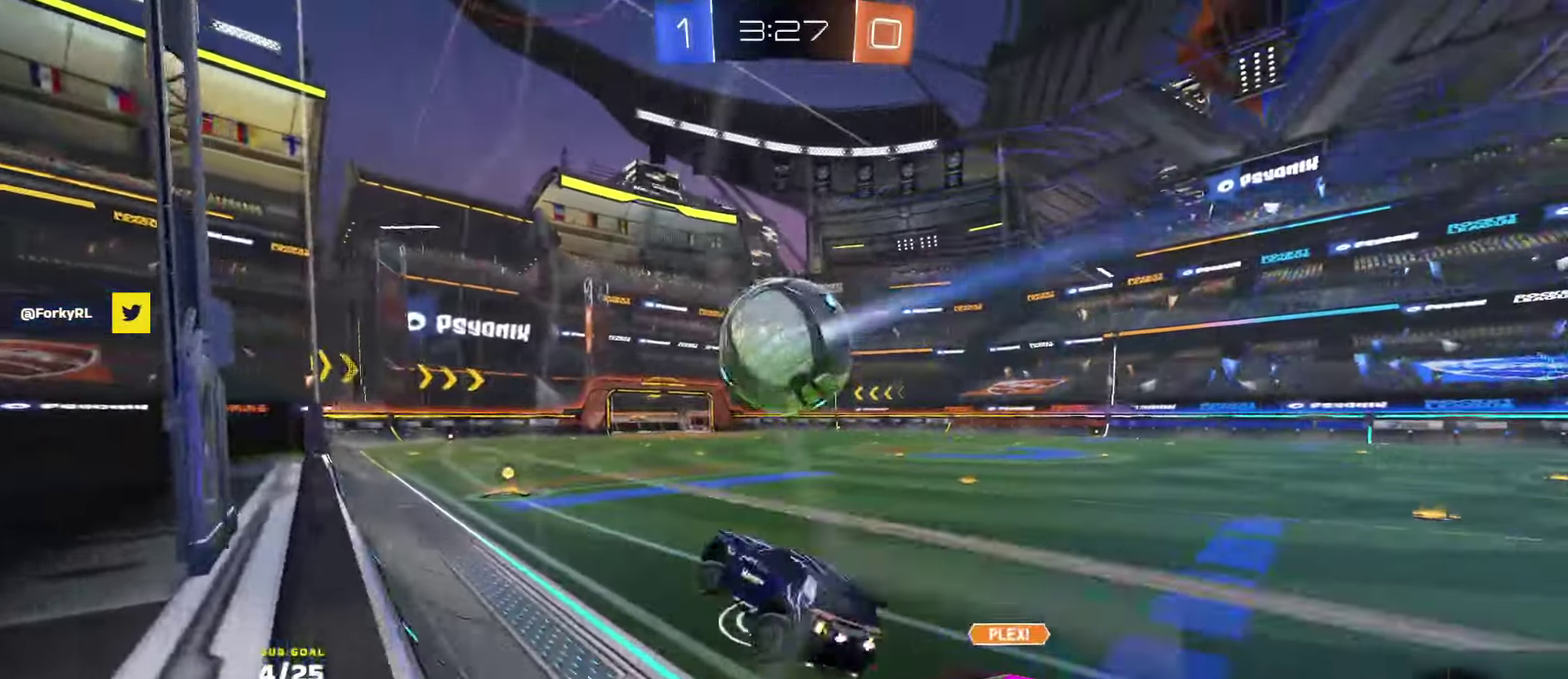
{"buttons": ["R1", "R2"], "left_stick": "down-right", "right_stick": "center", "events": [[300, "left_stick", "up"], [317, "L1", "down"], [367, "L1", "up"], [383, "A", "down"], [467, "A", "up"], [500, "R1", "down"], [500, "left_stick", "down-right"]]}
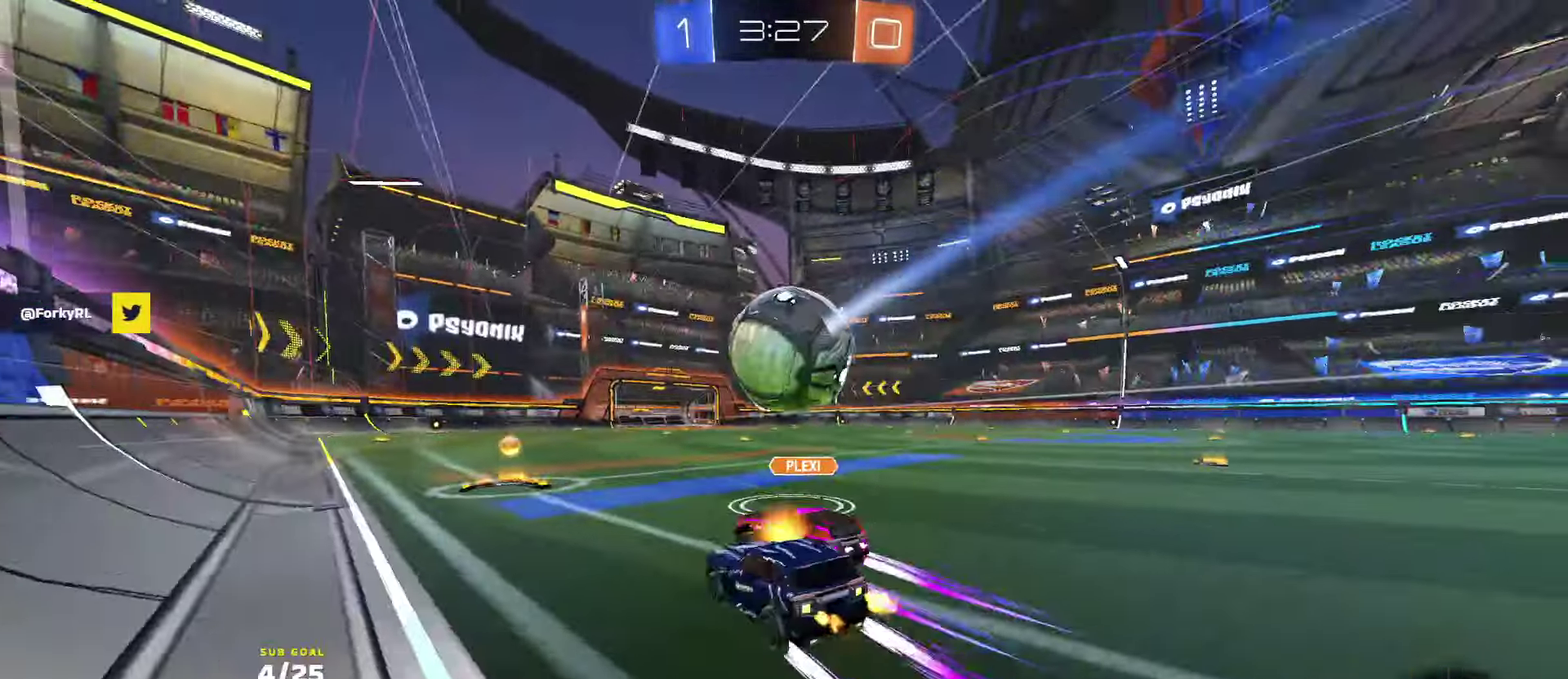
{"buttons": ["R2"], "left_stick": "right", "right_stick": "center", "events": [[83, "left_stick", "down-left"], [100, "R1", "up"], [133, "left_stick", "left"], [200, "left_stick", "center"], [300, "left_stick", "right"], [333, "X", "down"], [417, "X", "up"]]}
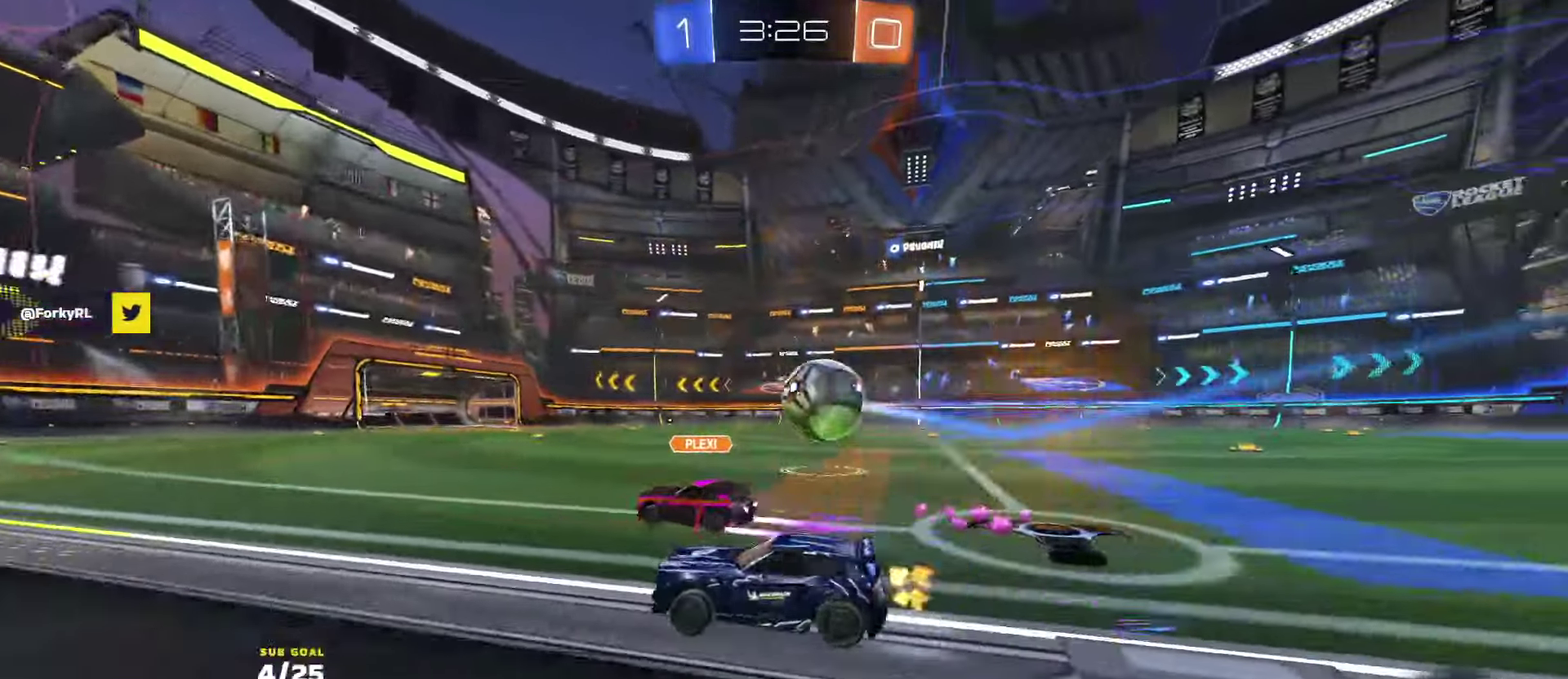
{"buttons": ["R2"], "left_stick": "right", "right_stick": "center", "events": [[50, "R1", "down"], [483, "R1", "up"]]}
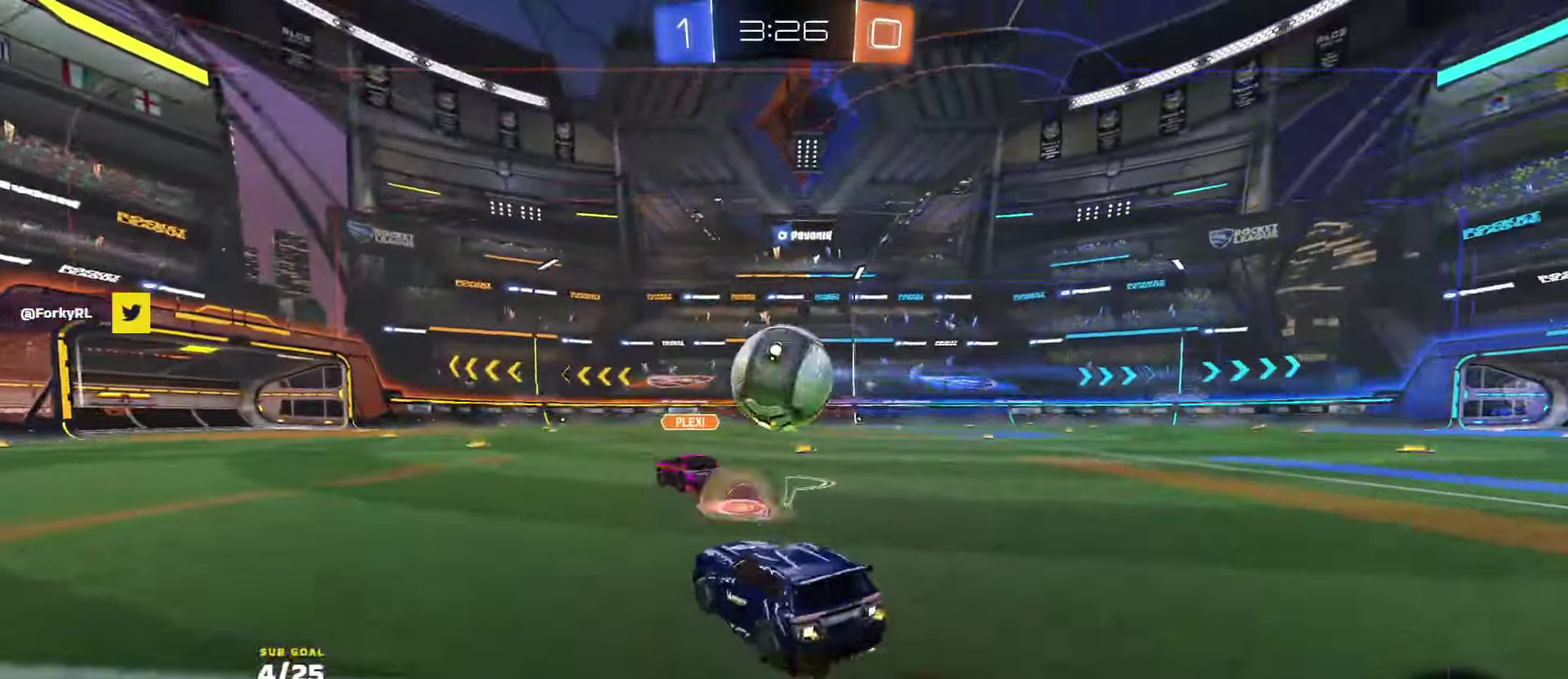
{"buttons": ["Y", "R2"], "left_stick": "right", "right_stick": "center", "events": [[200, "left_stick", "center"], [317, "left_stick", "right"], [433, "Y", "down"]]}
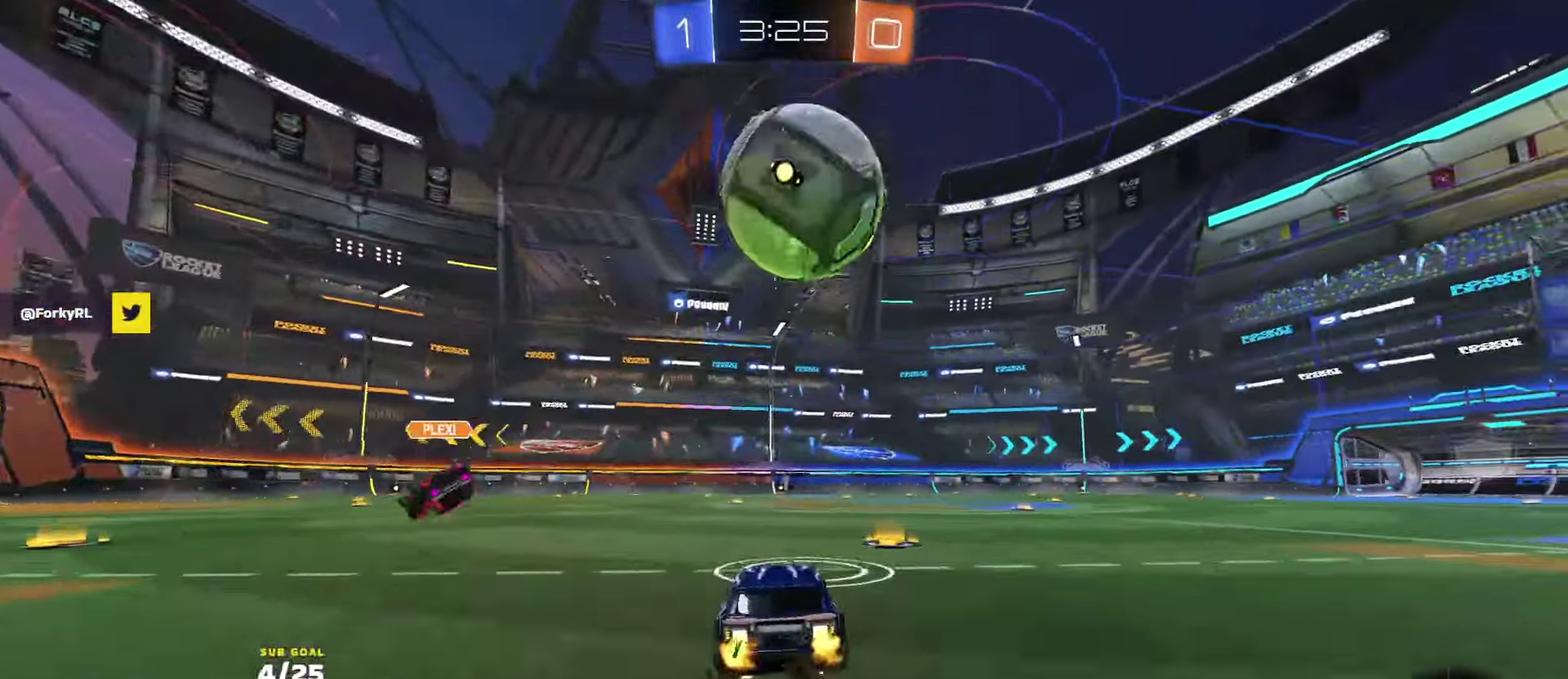
{"buttons": ["X", "R2"], "left_stick": "left", "right_stick": "center", "events": [[17, "Y", "up"], [233, "Y", "down"], [317, "Y", "up"], [333, "left_stick", "left"], [383, "X", "down"]]}
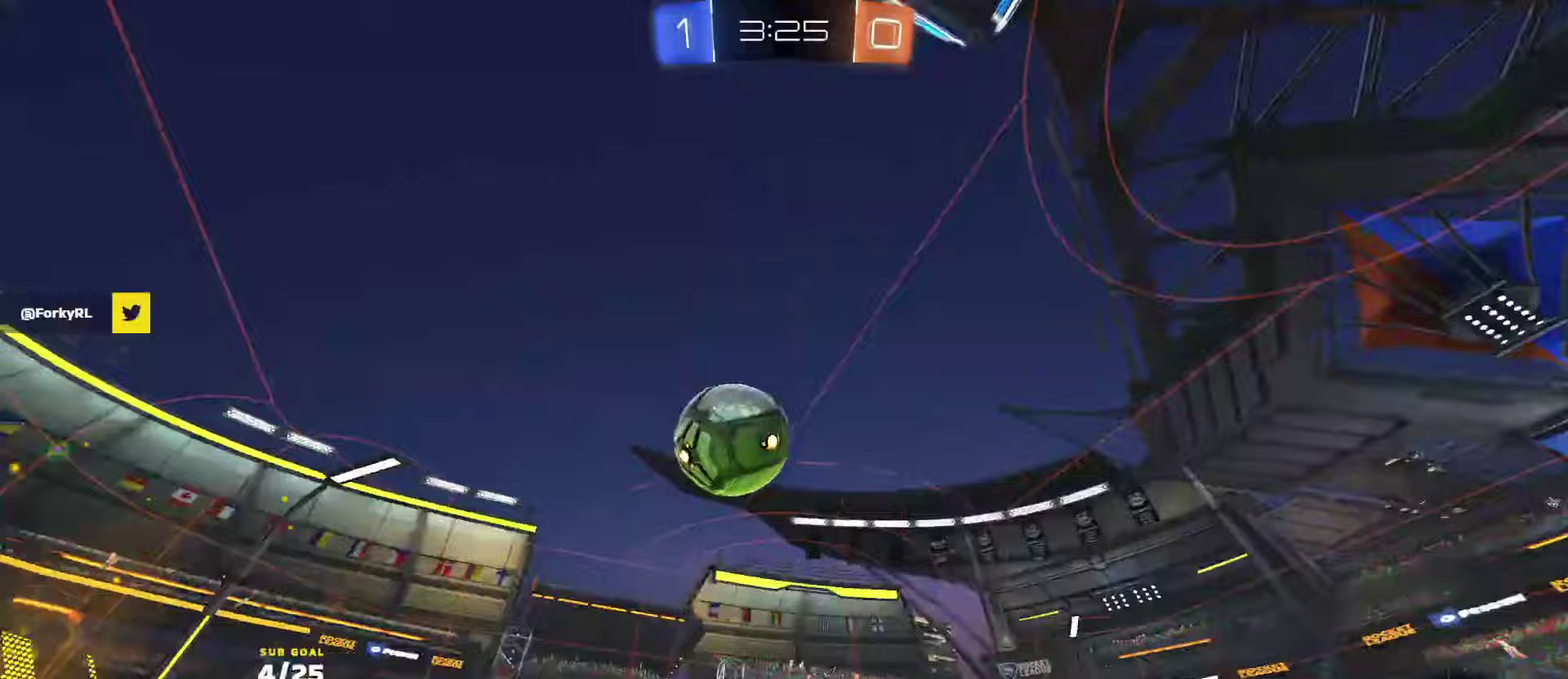
{"buttons": ["A", "R2"], "left_stick": "down", "right_stick": "center", "events": [[33, "X", "up"], [450, "A", "down"], [467, "left_stick", "down"]]}
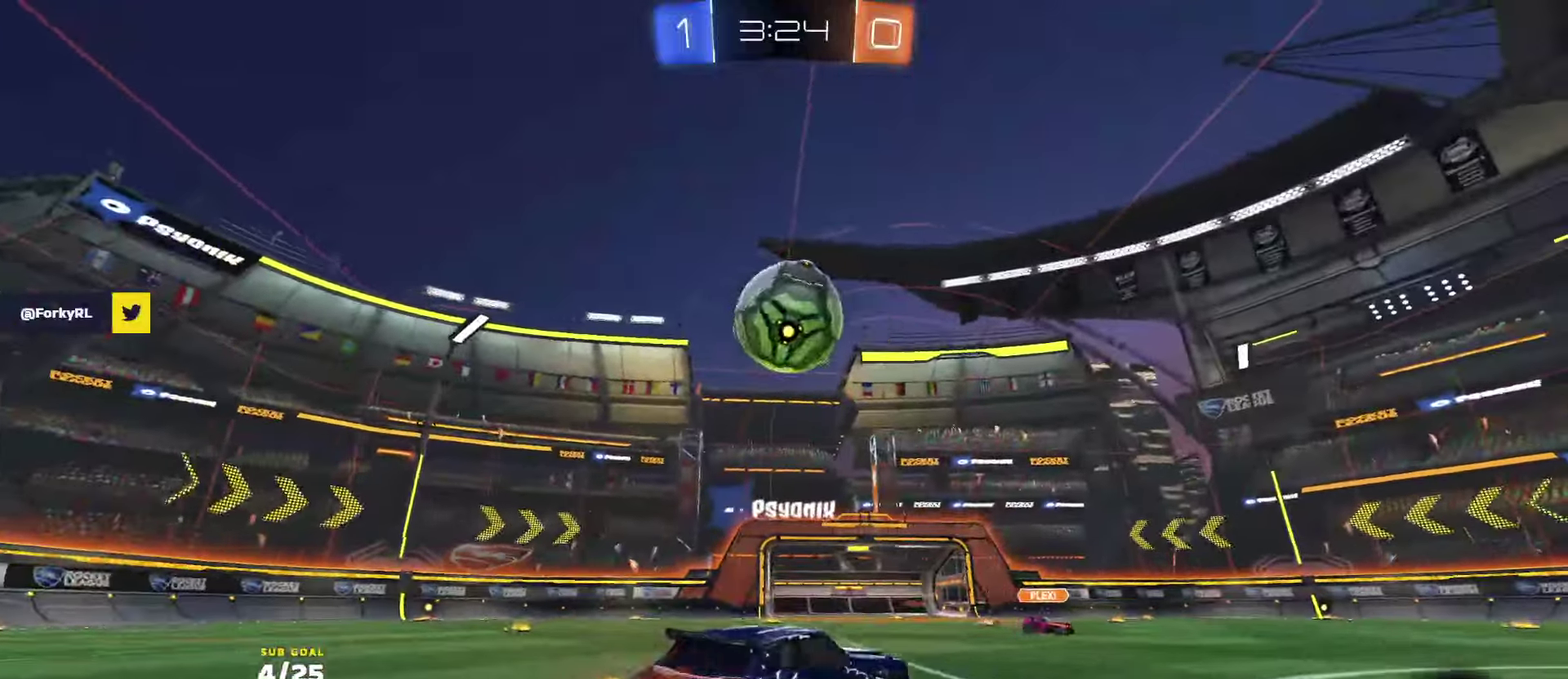
{"buttons": ["A", "L1", "R1", "R2", "L3"], "left_stick": "up-left", "right_stick": "center"}
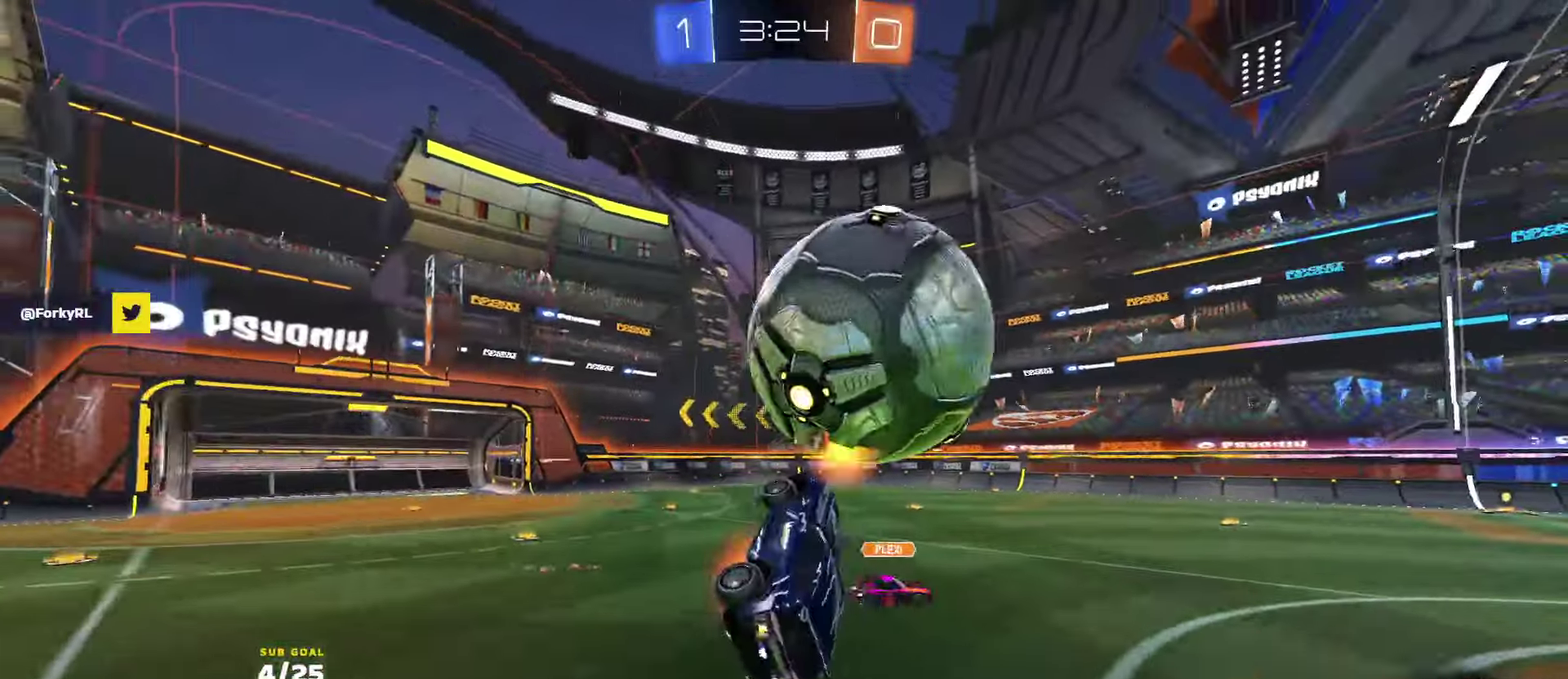
{"buttons": ["R2"], "left_stick": "down", "right_stick": "center"}
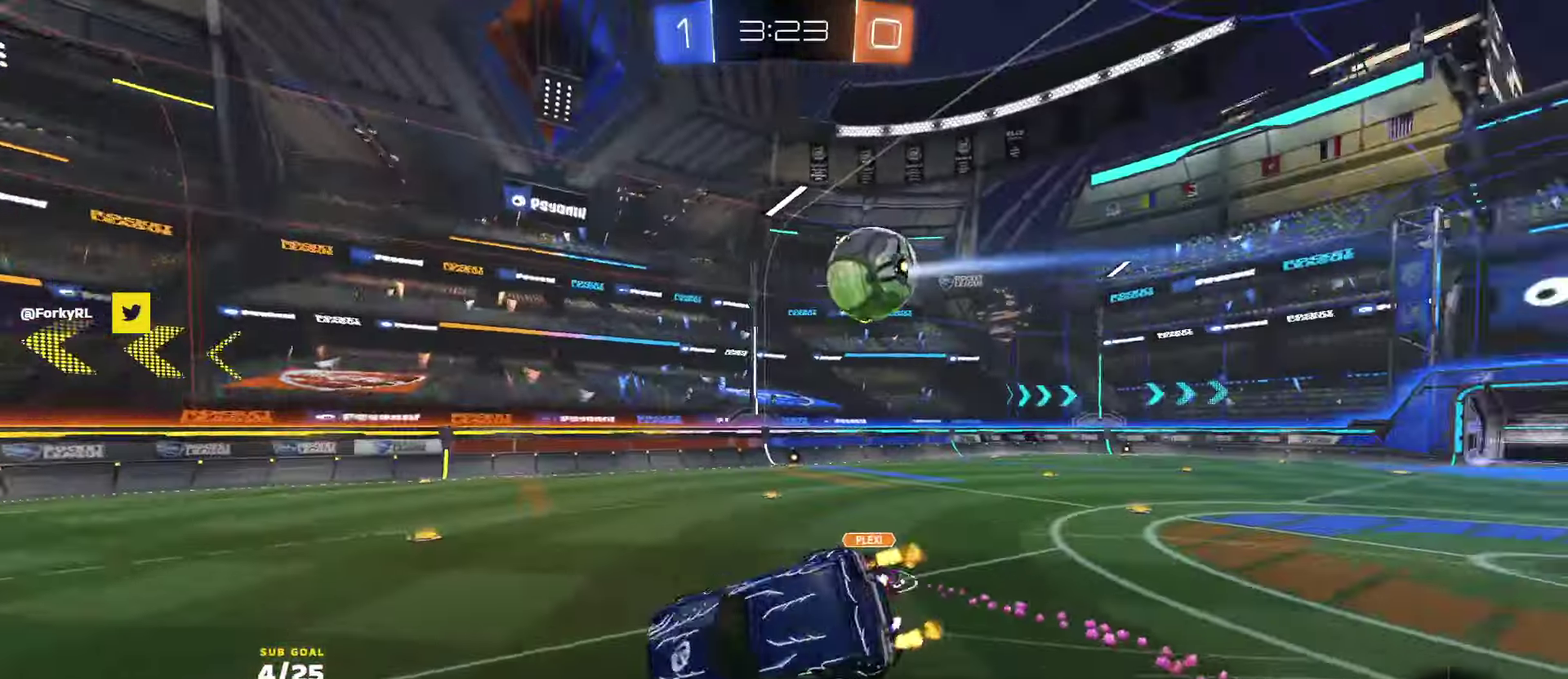
{"buttons": ["R2", "L3"], "left_stick": "center", "right_stick": "center", "events": [[33, "L3", "down"], [250, "left_stick", "center"]]}
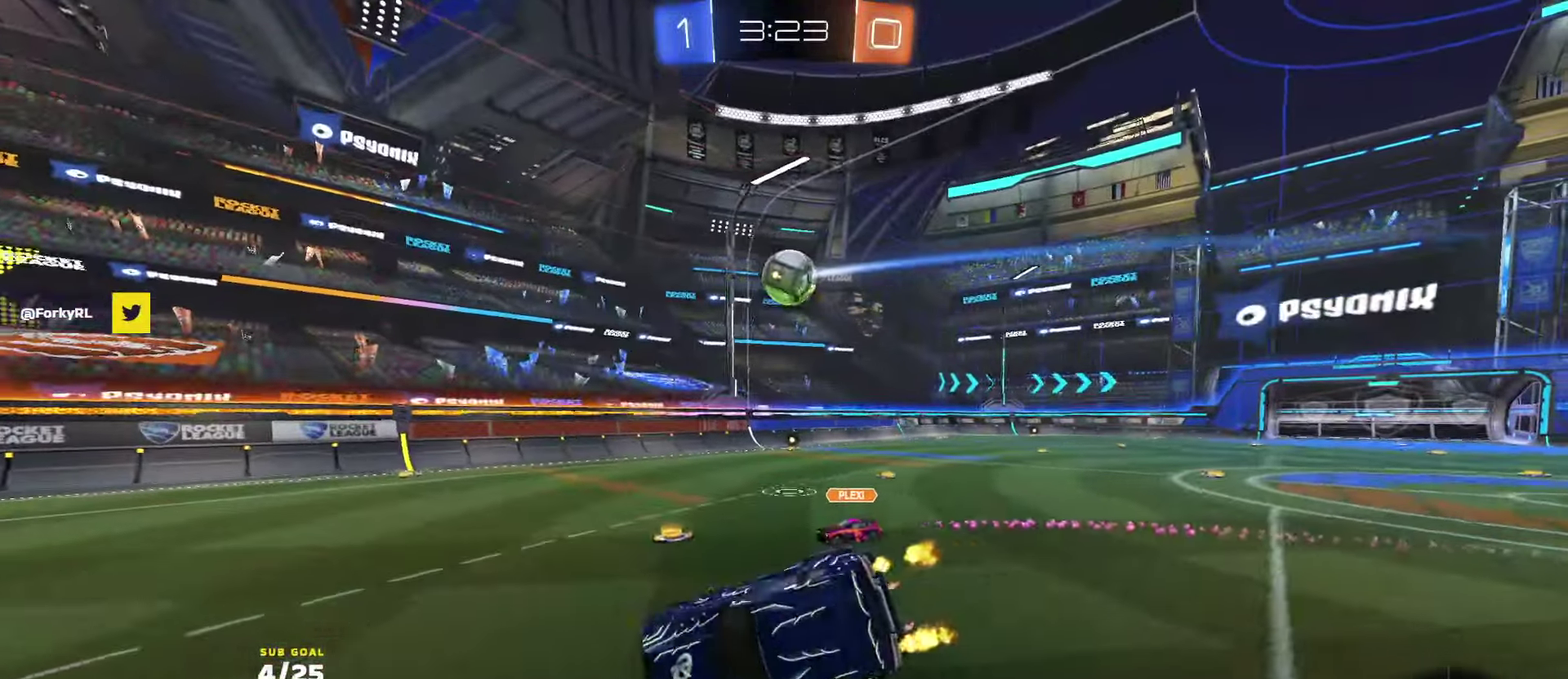
{"buttons": ["R2"], "left_stick": "right", "right_stick": "center", "events": [[117, "L3", "up"], [233, "left_stick", "right"], [383, "X", "down"], [450, "X", "up"]]}
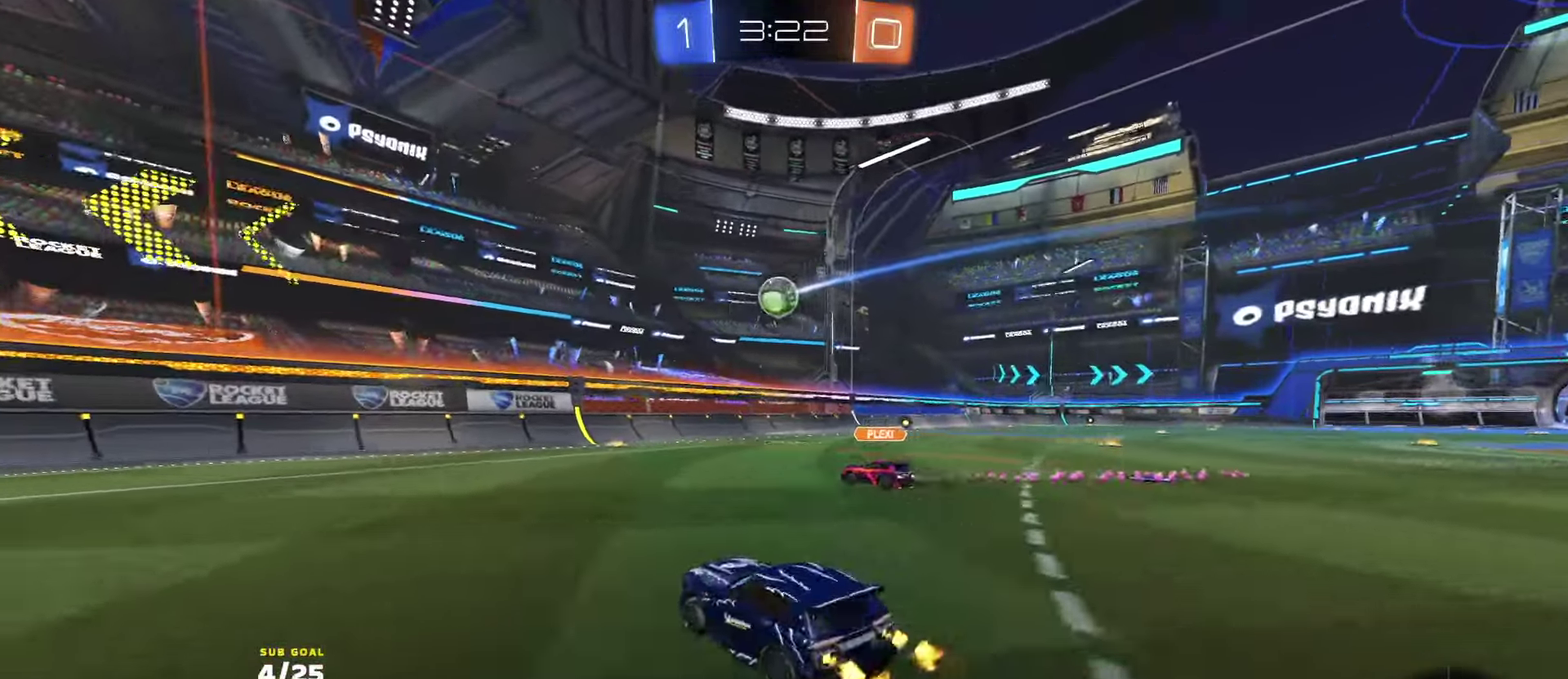
{"buttons": ["R2", "L3"], "left_stick": "up", "right_stick": "center", "events": [[350, "left_stick", "left"], [400, "A", "down"], [417, "L3", "down"], [467, "left_stick", "up"], [483, "A", "up"]]}
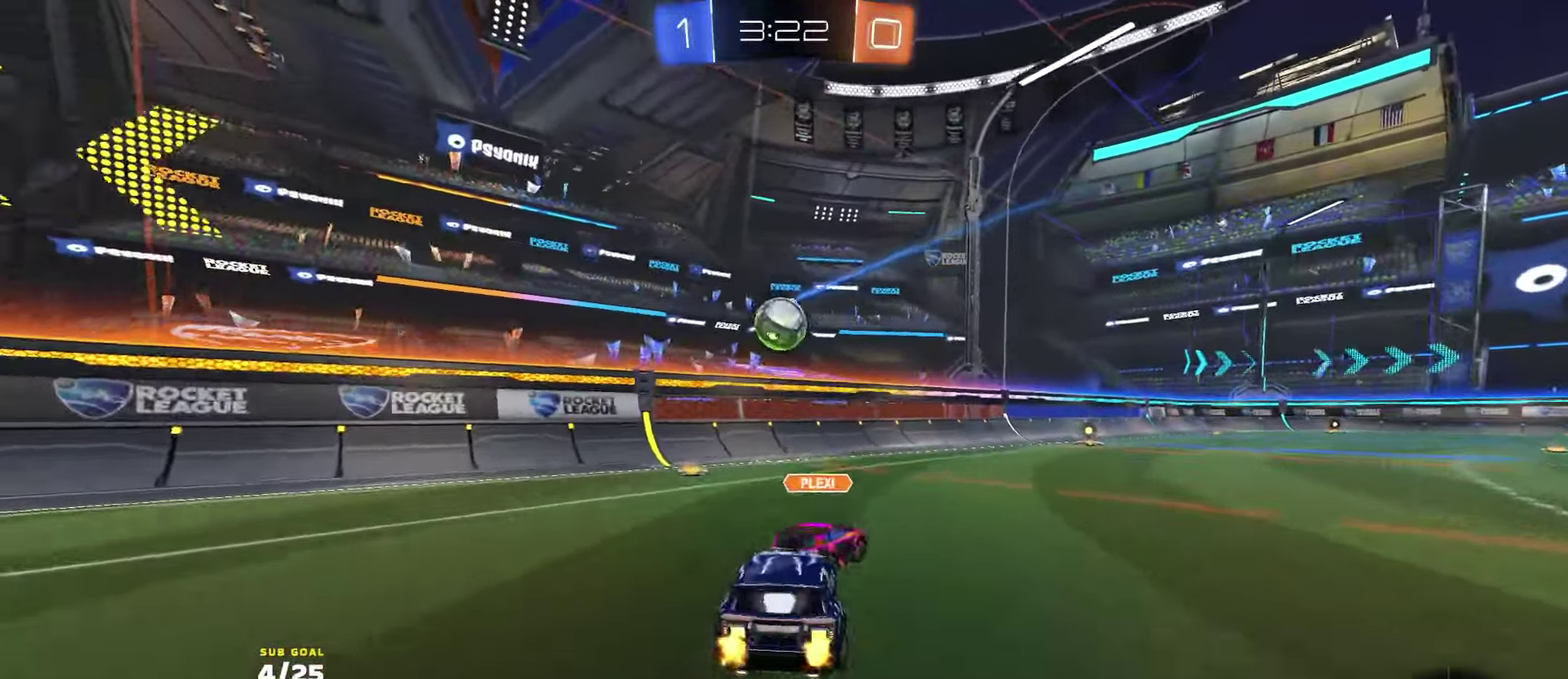
{"buttons": ["R2", "L3"], "left_stick": "down-right", "right_stick": "center", "events": [[17, "A", "down"], [67, "left_stick", "down"], [133, "left_stick", "down-left"], [150, "A", "up"], [450, "left_stick", "down-right"]]}
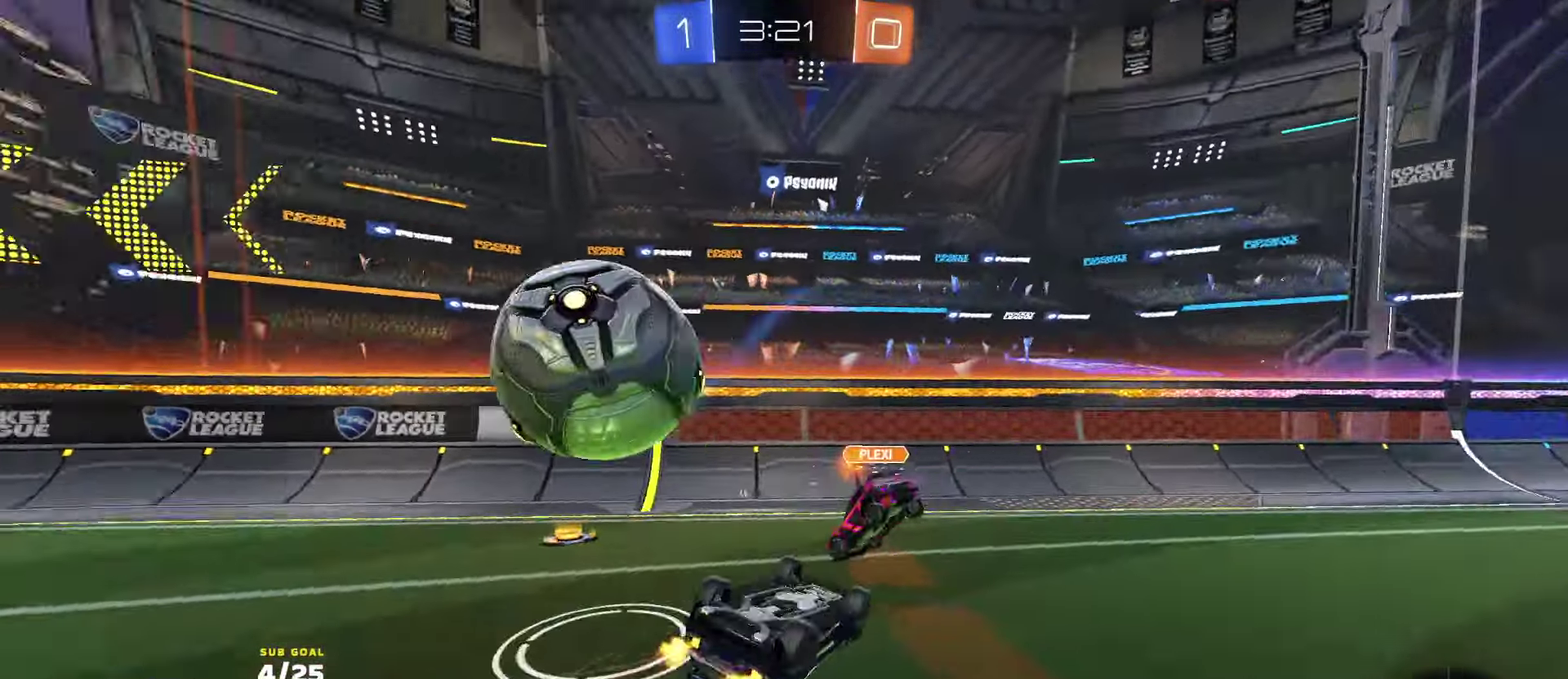
{"buttons": ["R2"], "left_stick": "down-right", "right_stick": "center"}
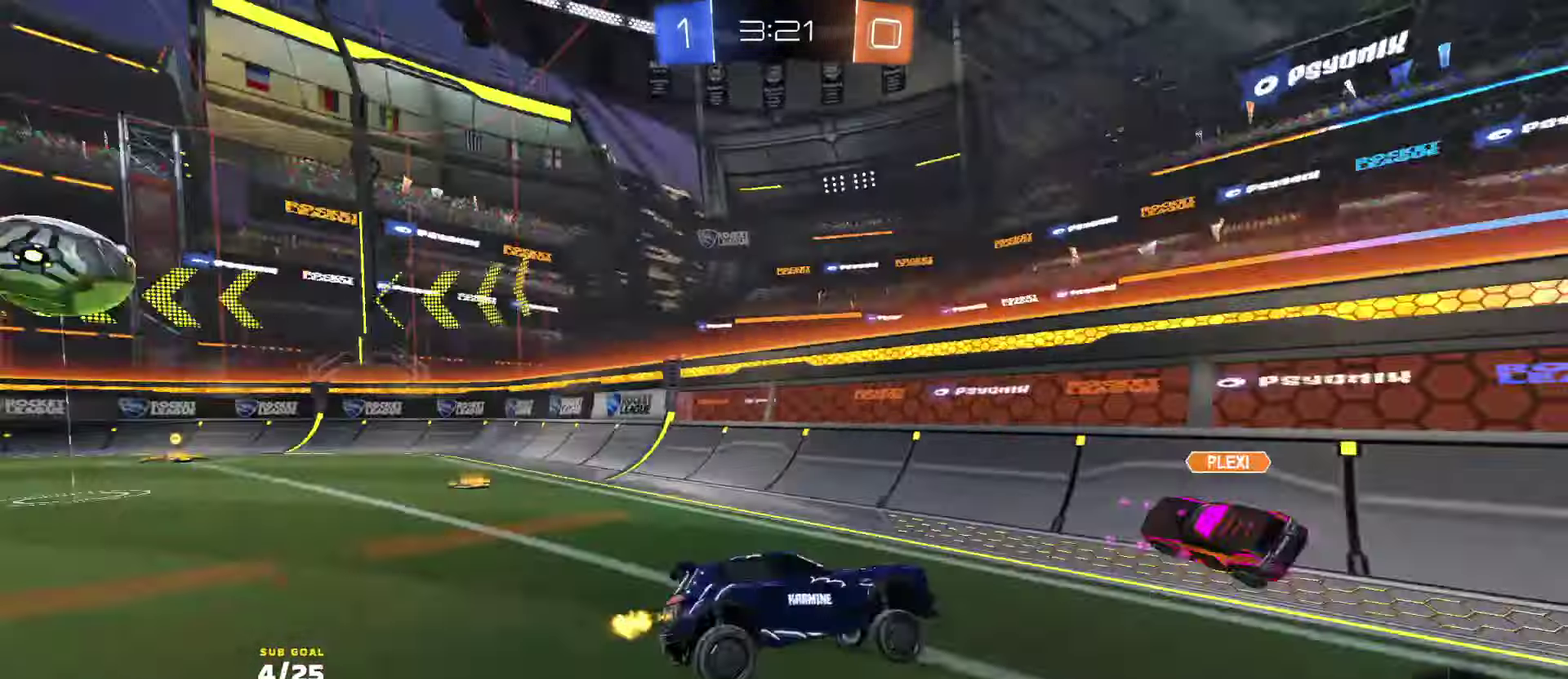
{"buttons": ["R2"], "left_stick": "left", "right_stick": "center", "events": [[83, "left_stick", "left"]]}
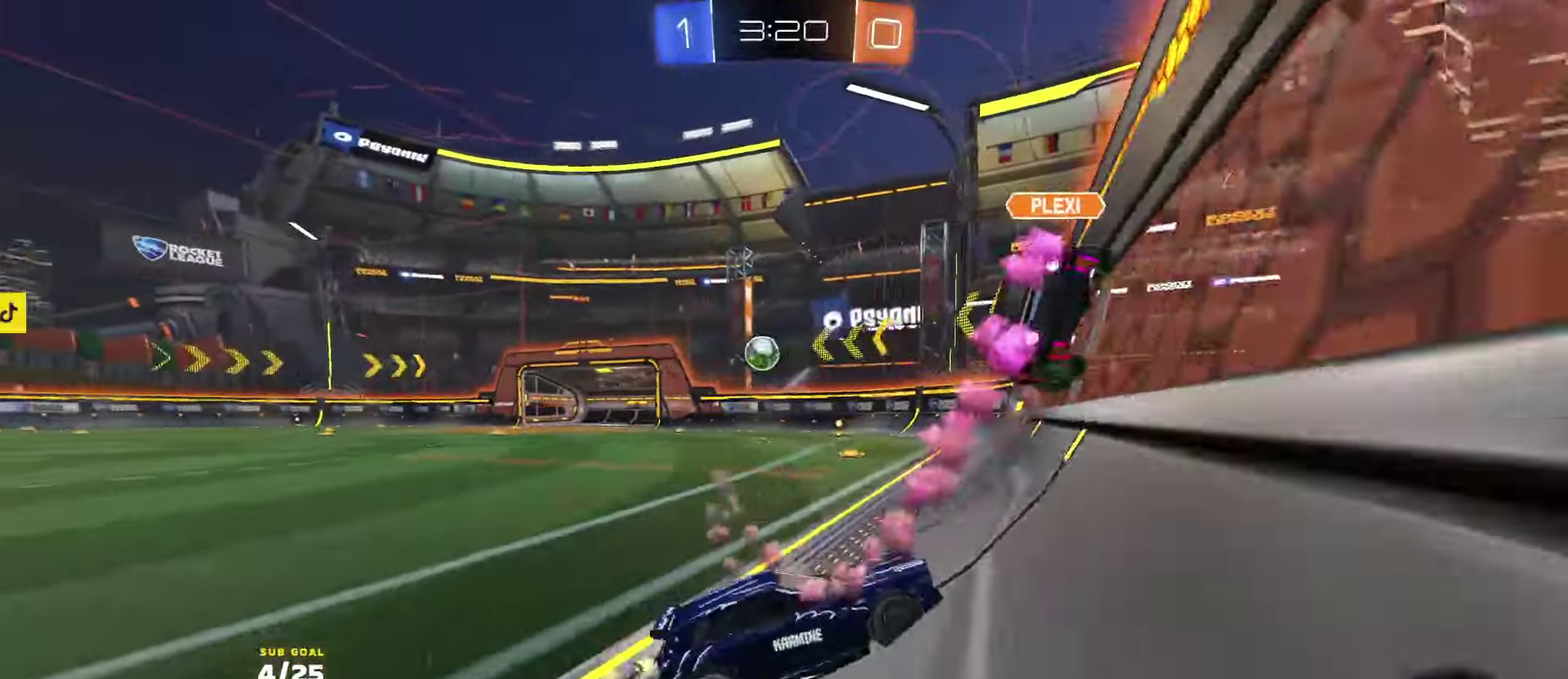
{"buttons": ["R2"], "left_stick": "left", "right_stick": "center", "events": [[100, "X", "down"], [183, "X", "up"]]}
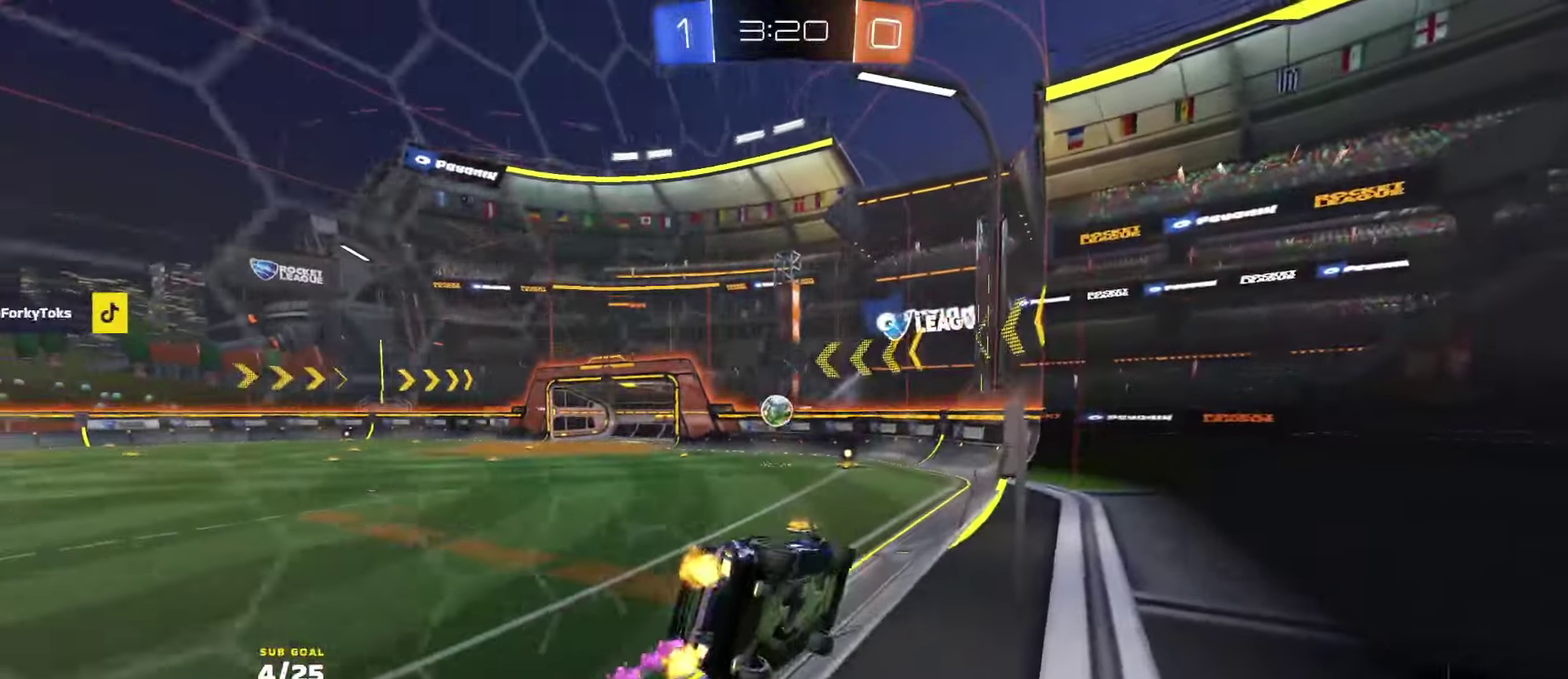
{"buttons": ["R2"], "left_stick": "up", "right_stick": "center", "events": [[17, "left_stick", "center"], [33, "A", "down"], [83, "left_stick", "down"], [283, "A", "up"], [383, "L1", "down"], [417, "left_stick", "up"], [467, "L1", "up"]]}
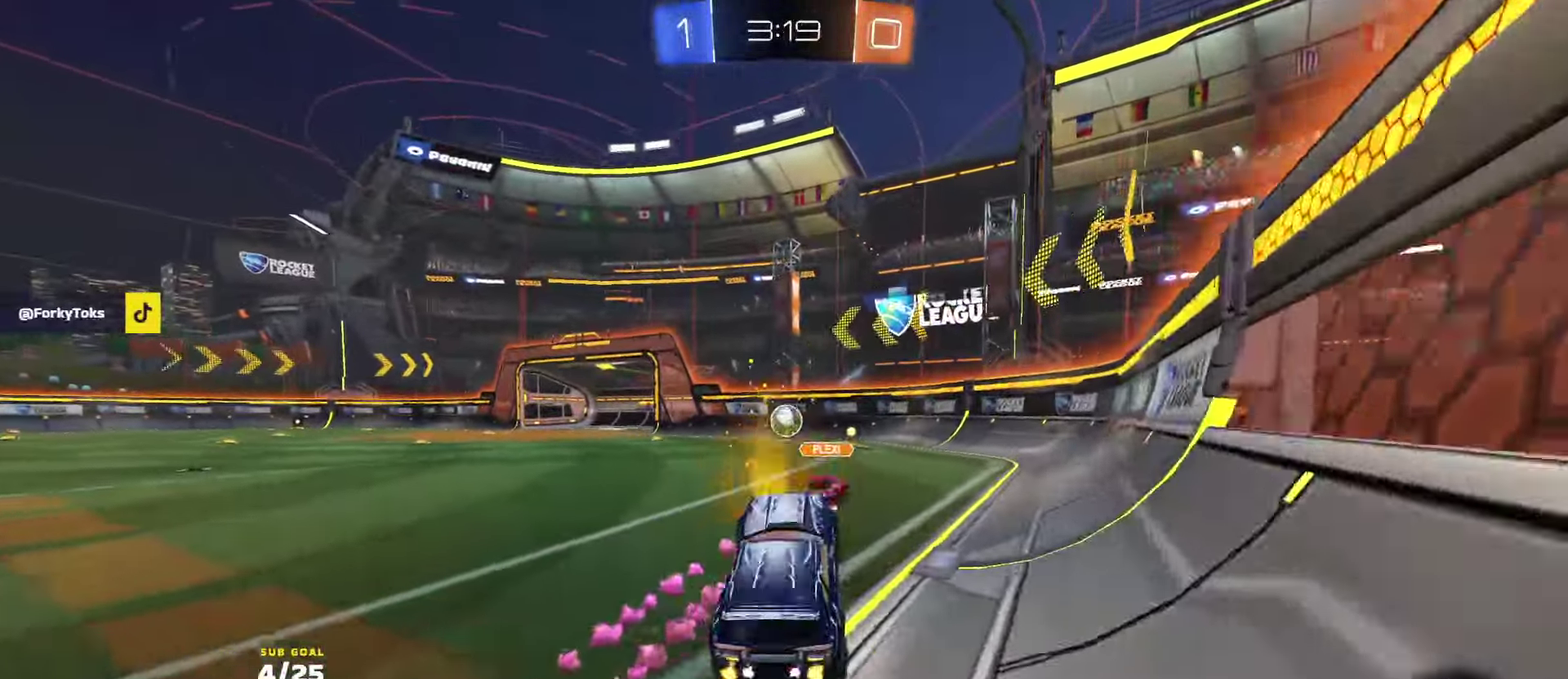
{"buttons": ["R2"], "left_stick": "center", "right_stick": "center", "events": [[33, "A", "down"], [100, "A", "up"], [150, "left_stick", "center"], [167, "A", "down"], [217, "A", "up"], [417, "left_stick", "up"], [483, "left_stick", "center"]]}
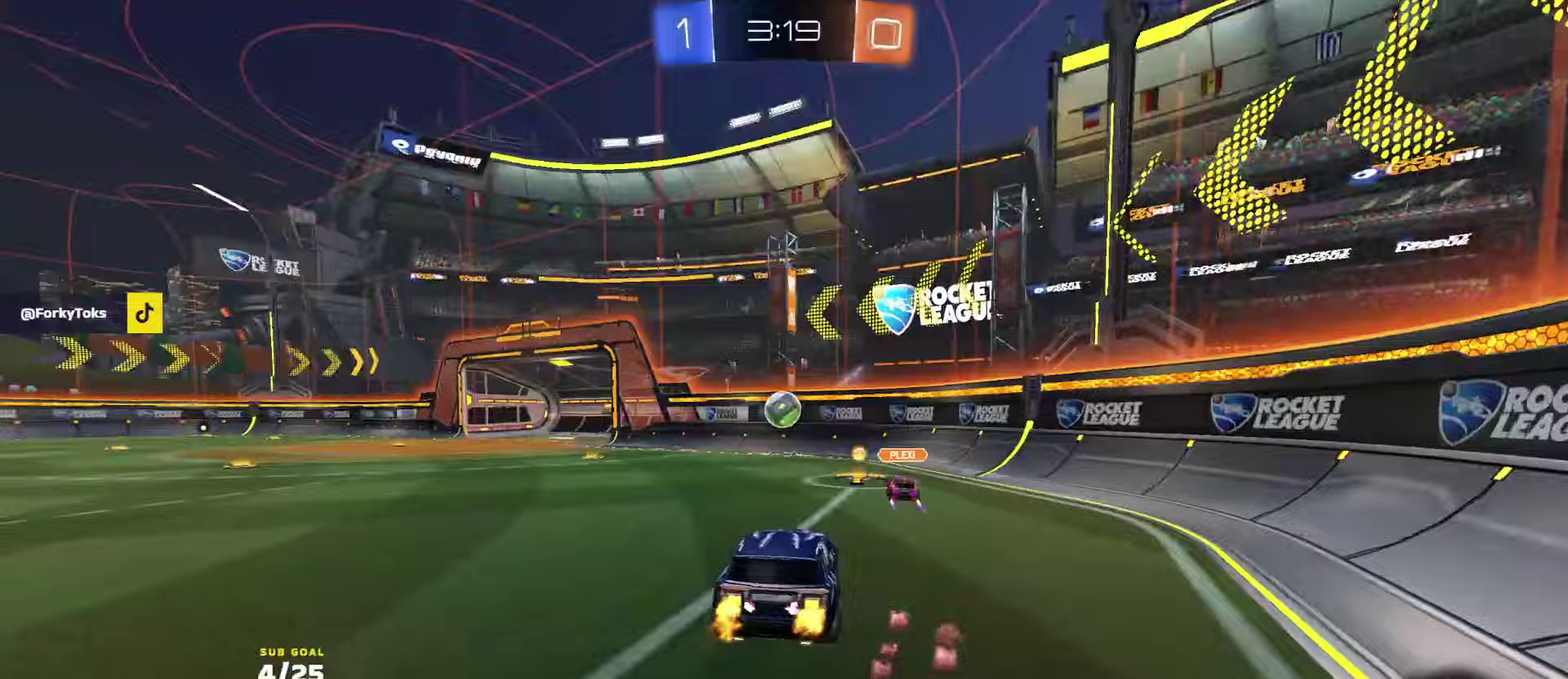
{"buttons": ["R2"], "left_stick": "up-left", "right_stick": "center", "events": [[333, "left_stick", "down"], [450, "left_stick", "up-left"]]}
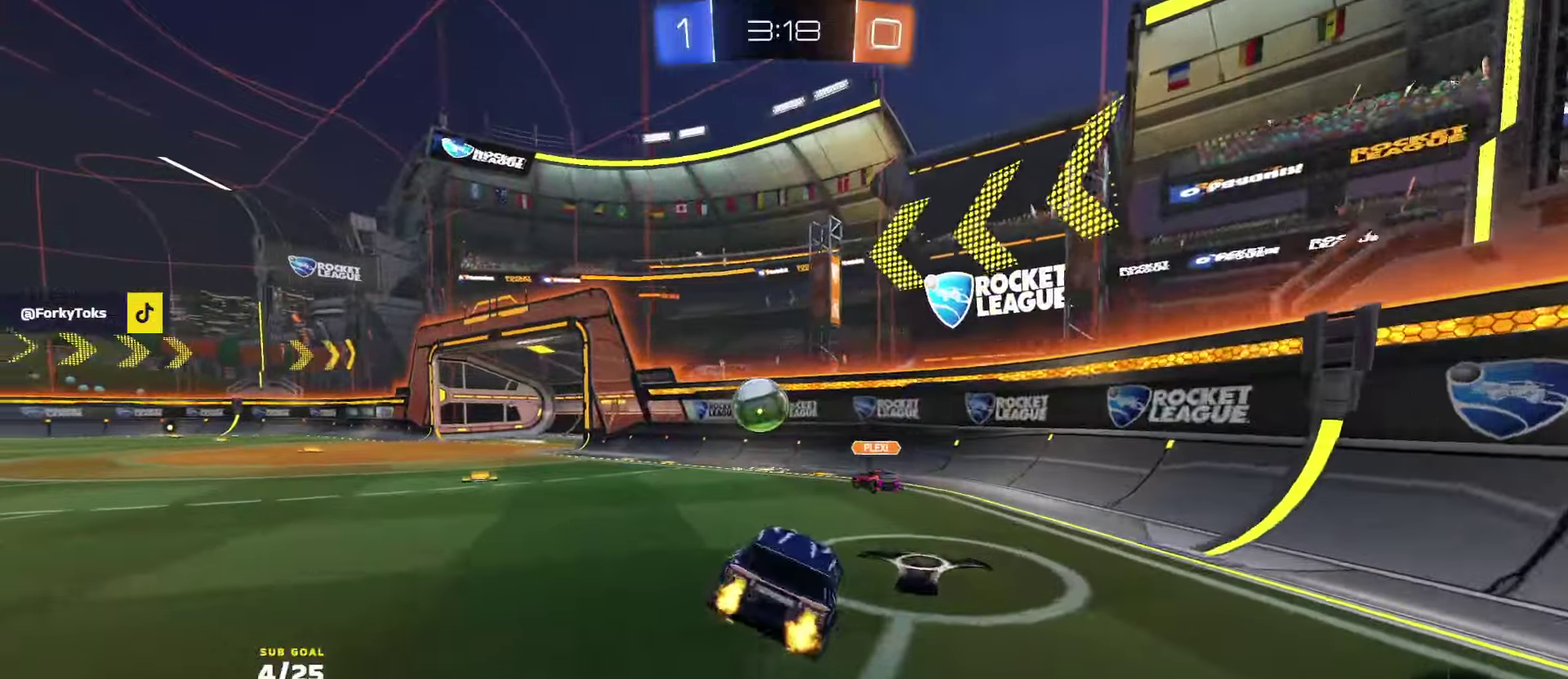
{"buttons": ["R2"], "left_stick": "left", "right_stick": "center", "events": [[117, "A", "down"], [200, "left_stick", "down-left"], [217, "A", "up"], [483, "left_stick", "left"]]}
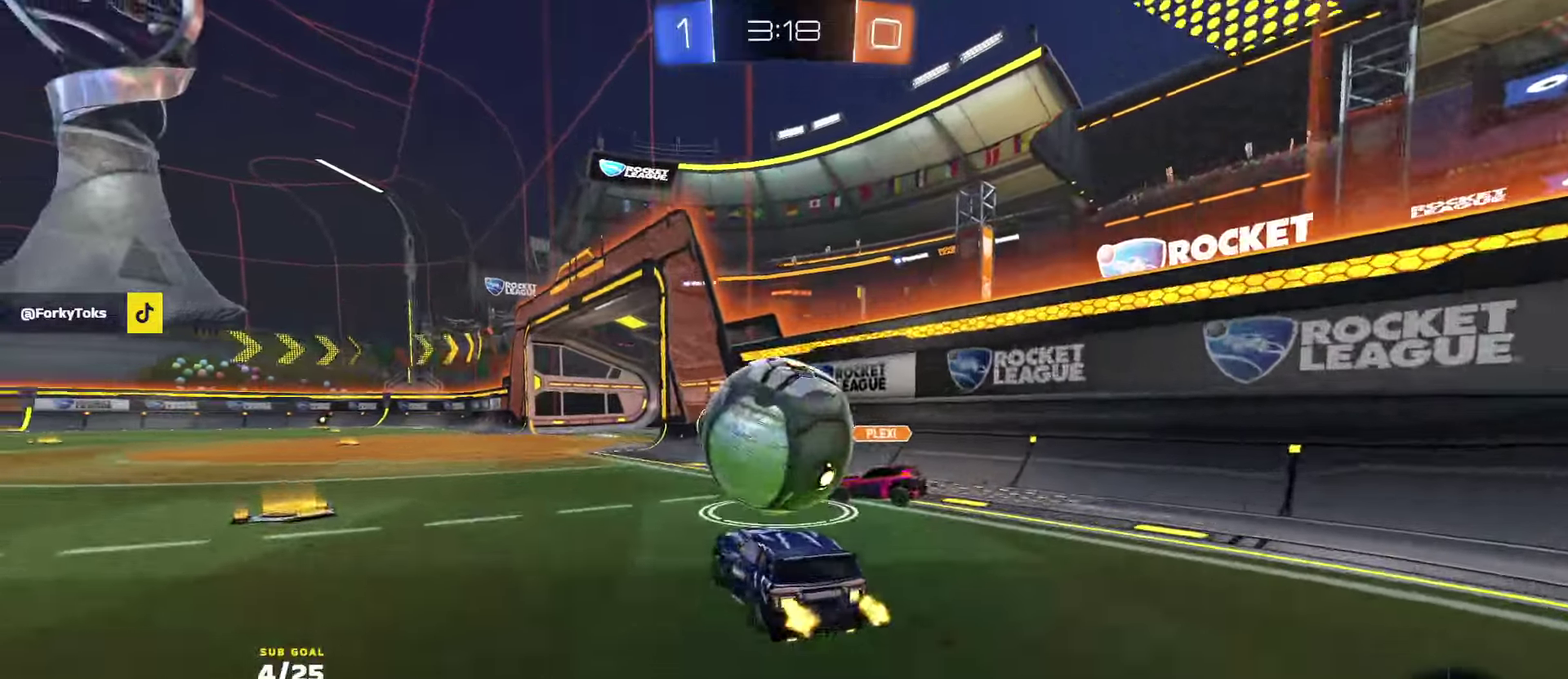
{"buttons": ["R2"], "left_stick": "center", "right_stick": "center", "events": [[300, "left_stick", "center"]]}
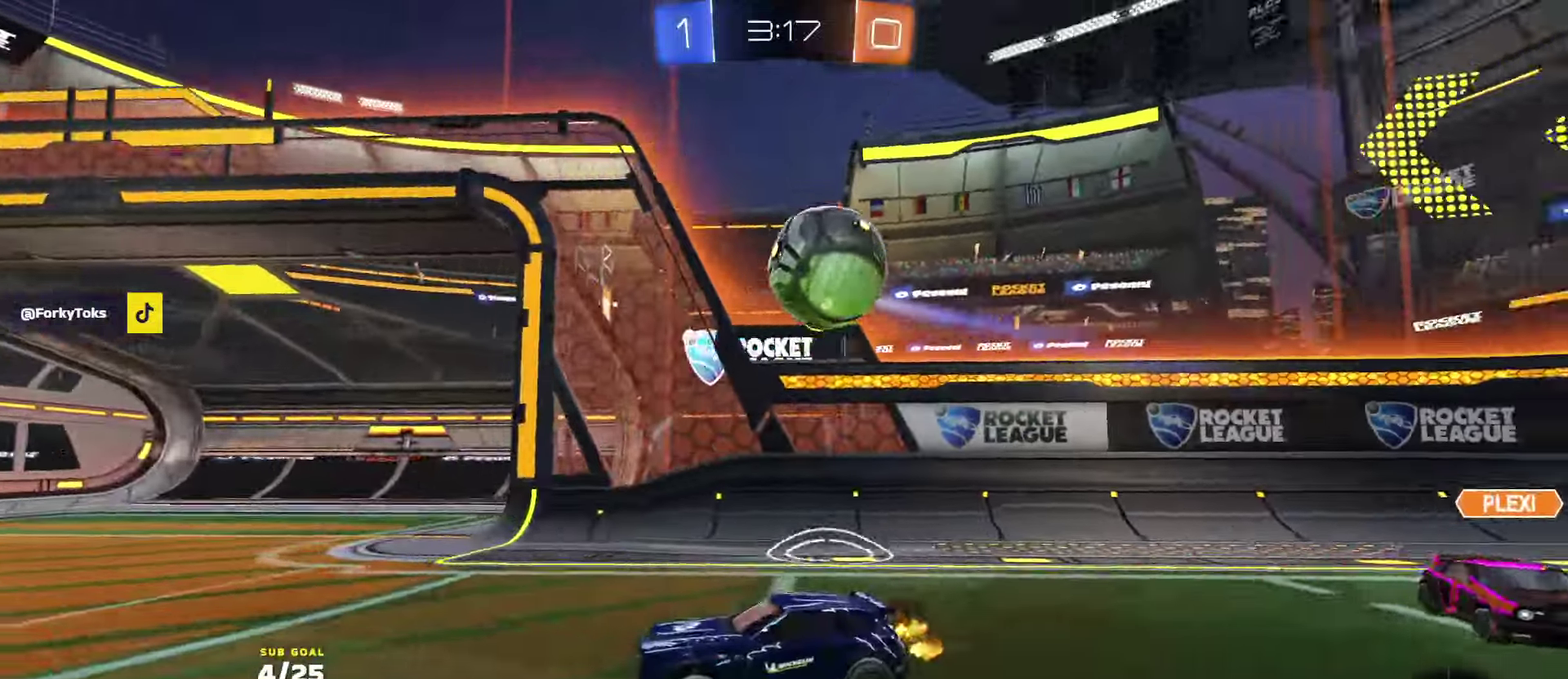
{"buttons": ["R2"], "left_stick": "center", "right_stick": "center", "events": [[33, "Y", "down"], [117, "Y", "up"], [233, "Y", "down"], [300, "Y", "up"], [317, "left_stick", "right"], [367, "left_stick", "center"]]}
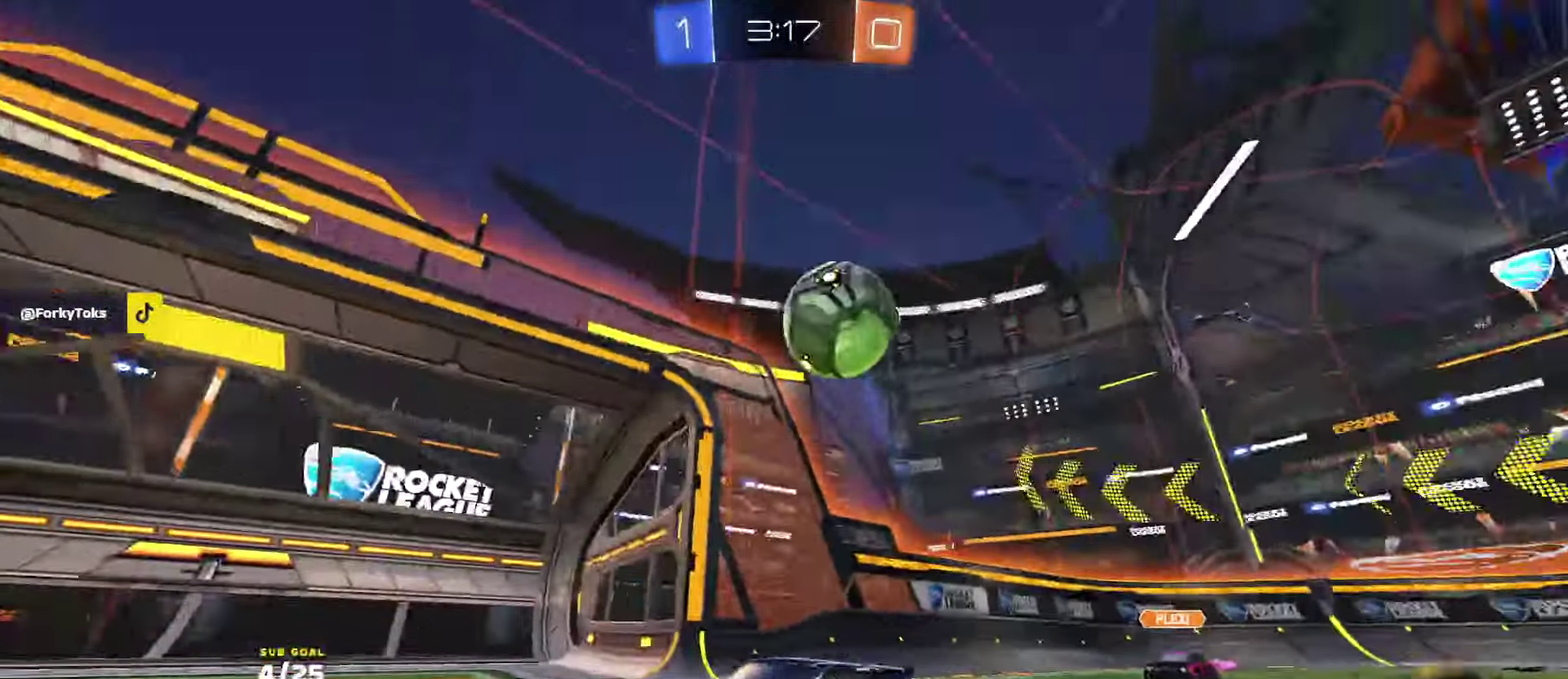
{"buttons": ["R2"], "left_stick": "center", "right_stick": "center", "events": [[367, "left_stick", "left"], [450, "left_stick", "center"]]}
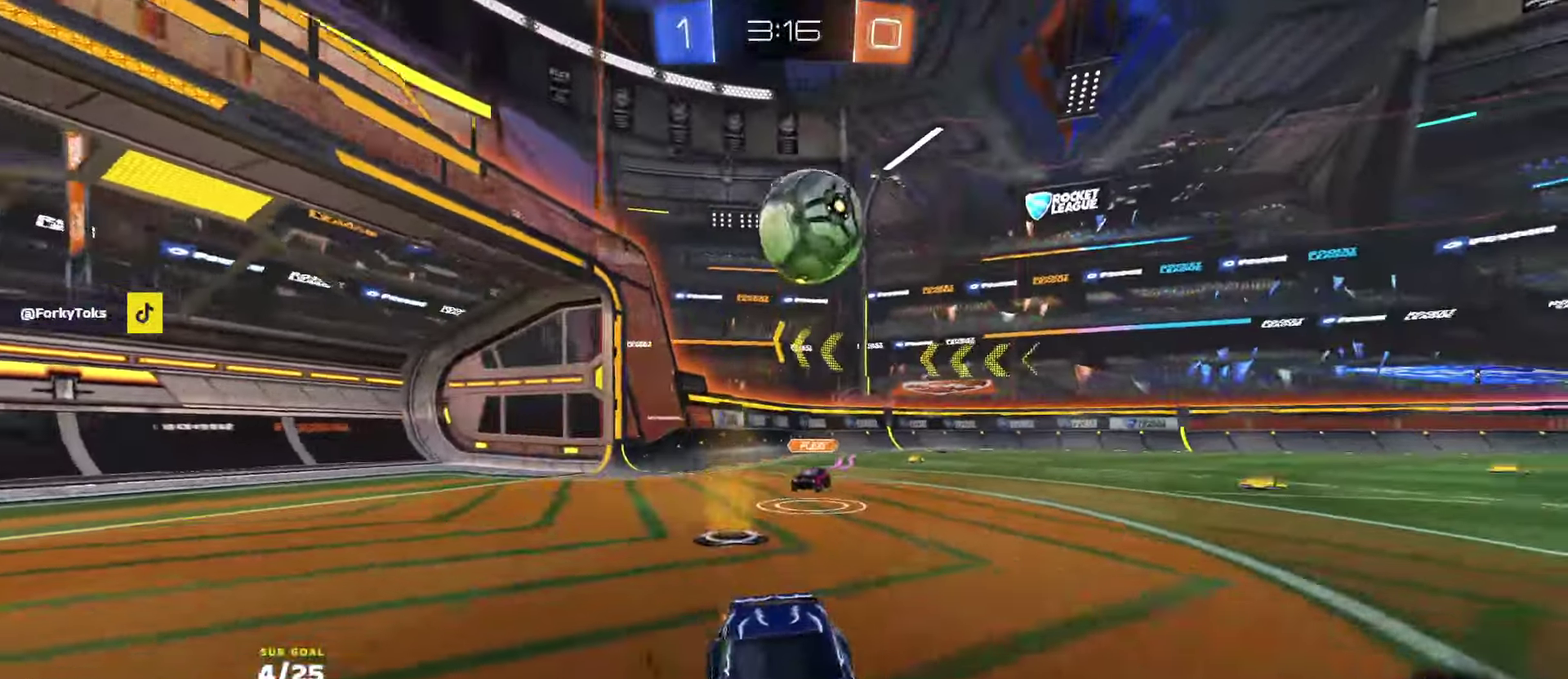
{"buttons": ["L1", "R2"], "left_stick": "down", "right_stick": "center", "events": [[183, "A", "down"], [200, "left_stick", "left"], [217, "L1", "down"], [350, "left_stick", "down"], [467, "A", "up"]]}
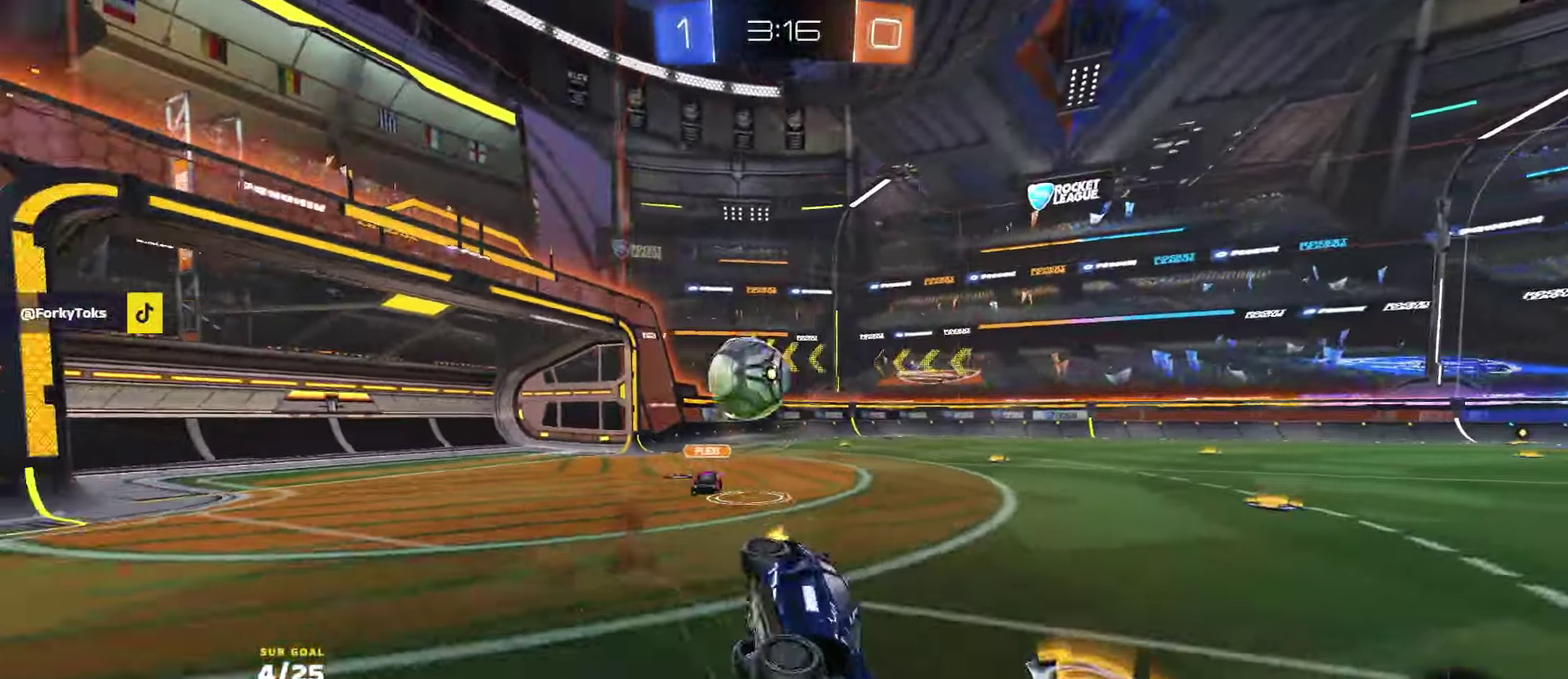
{"buttons": ["L1", "R2"], "left_stick": "left", "right_stick": "center", "events": [[133, "left_stick", "down-left"], [283, "left_stick", "left"], [400, "Y", "down"], [467, "Y", "up"]]}
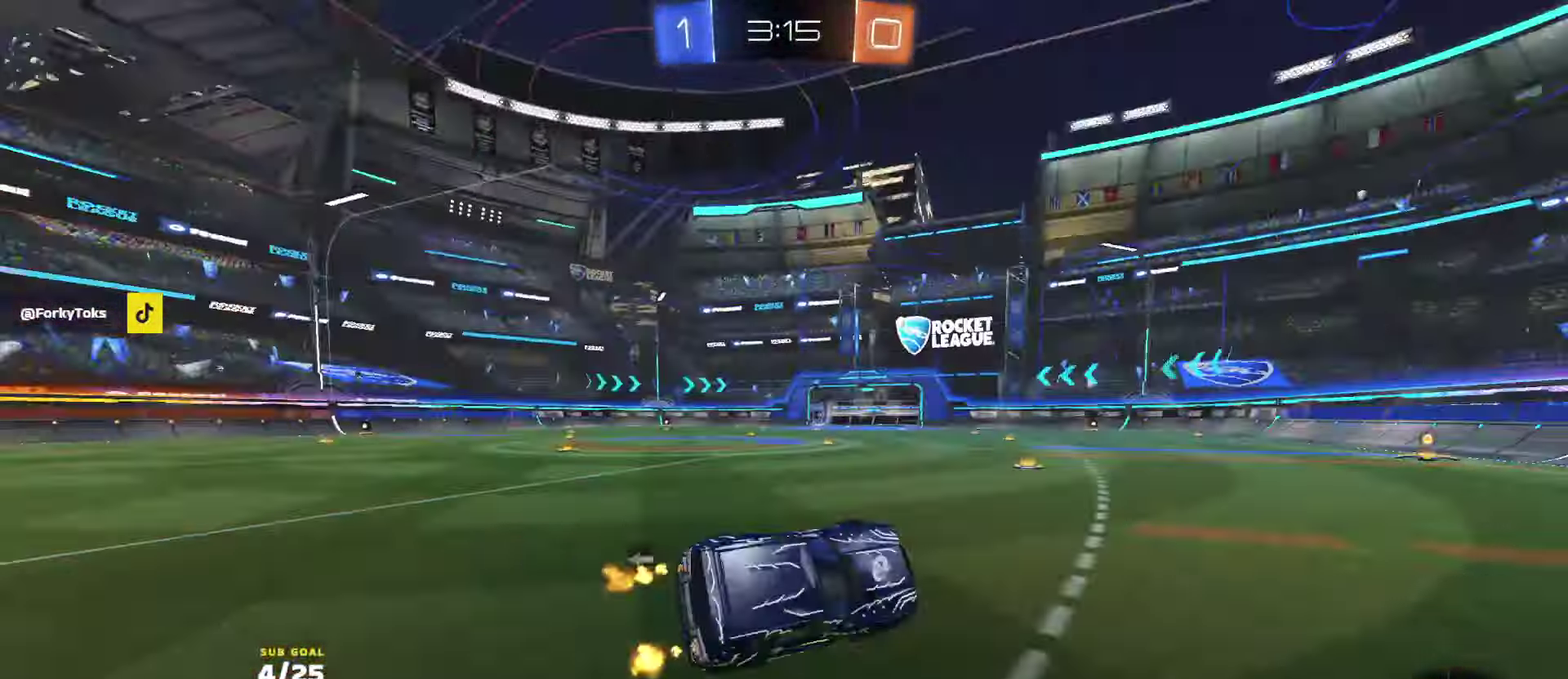
{"buttons": ["R2"], "left_stick": "left", "right_stick": "center", "events": [[33, "L1", "up"], [167, "left_stick", "center"], [267, "left_stick", "left"]]}
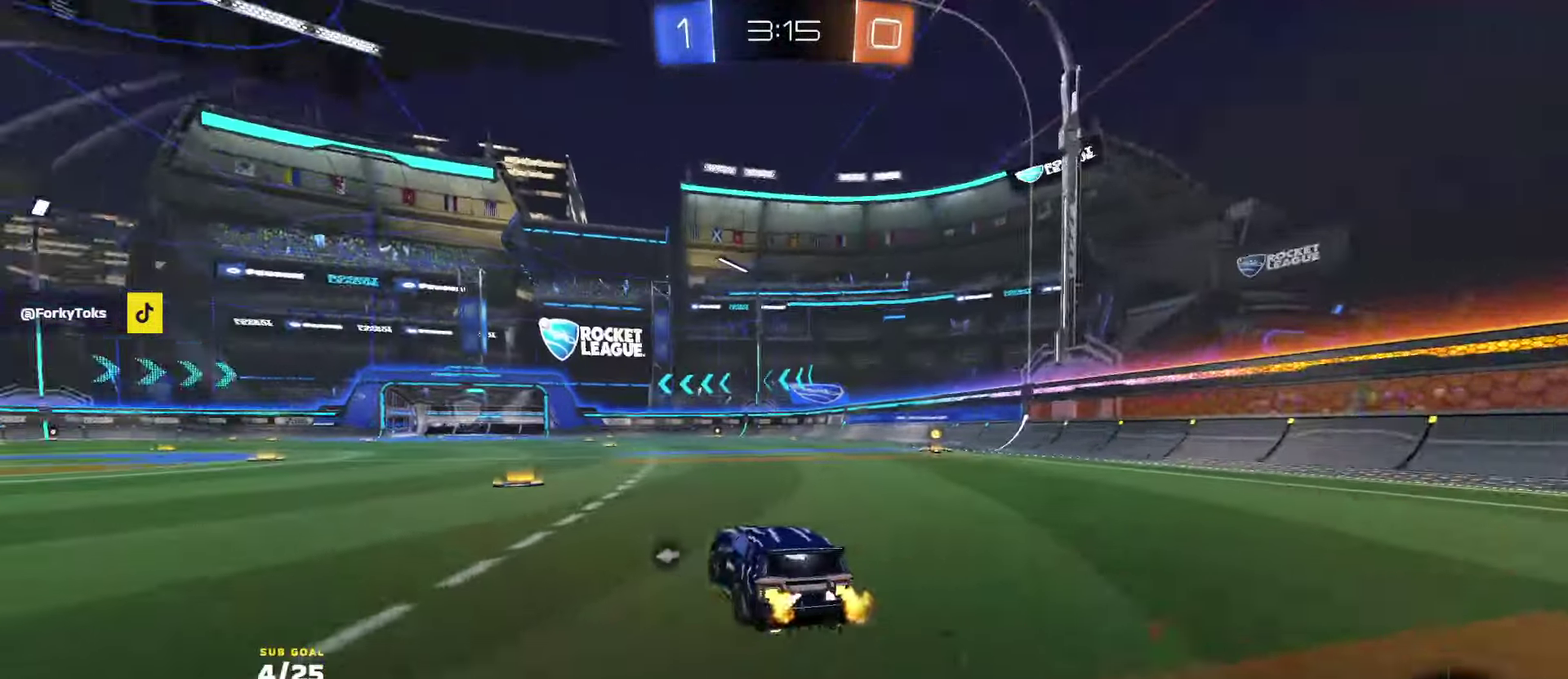
{"buttons": ["L1", "R2"], "left_stick": "down-left", "right_stick": "center", "events": [[33, "A", "down"], [50, "L1", "down"], [217, "A", "up"], [233, "left_stick", "down"], [350, "Y", "down"], [400, "left_stick", "down-left"], [433, "Y", "up"]]}